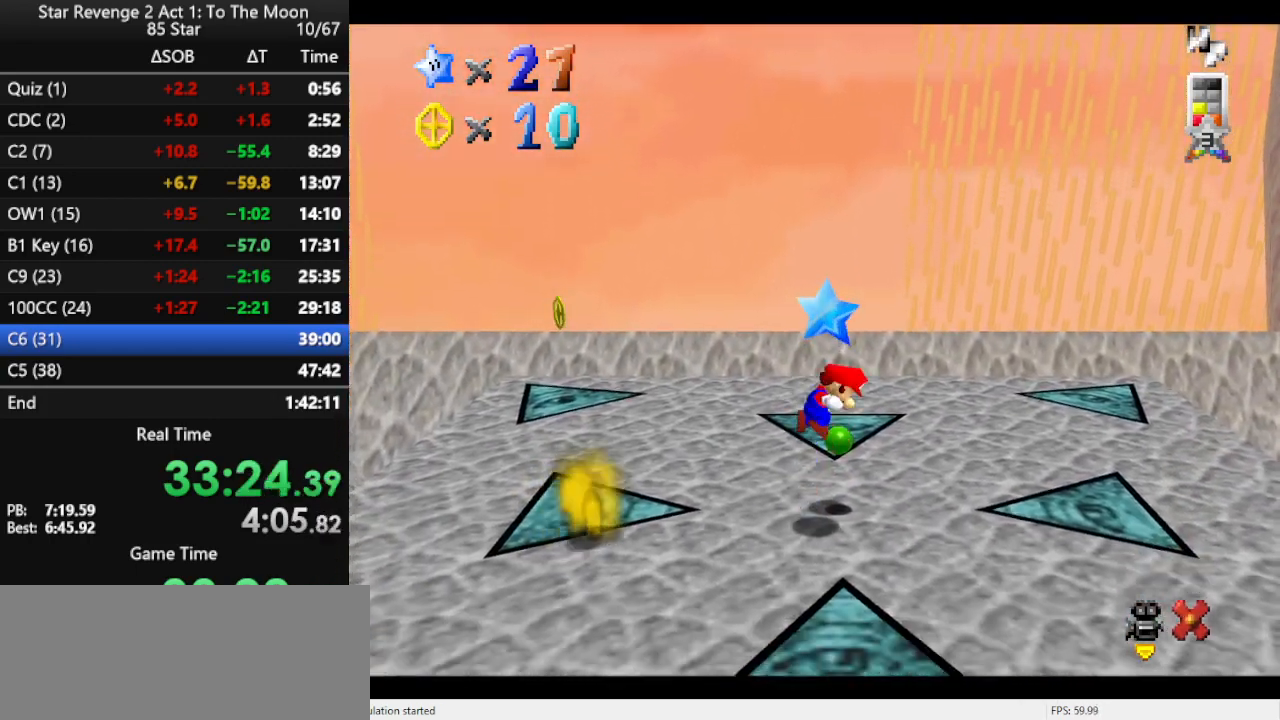
Gameplay with a controller (Nintendo layout); each line is a JSON object with the inputs held at the frame after it. "events" lists button and stick changes between this image and that frame as [ms after this image, input, new state], when the widget could be followed in between. Not read: L3 R3.
{"buttons": [], "left_stick": "center", "events": [[100, "Z", "up"]]}
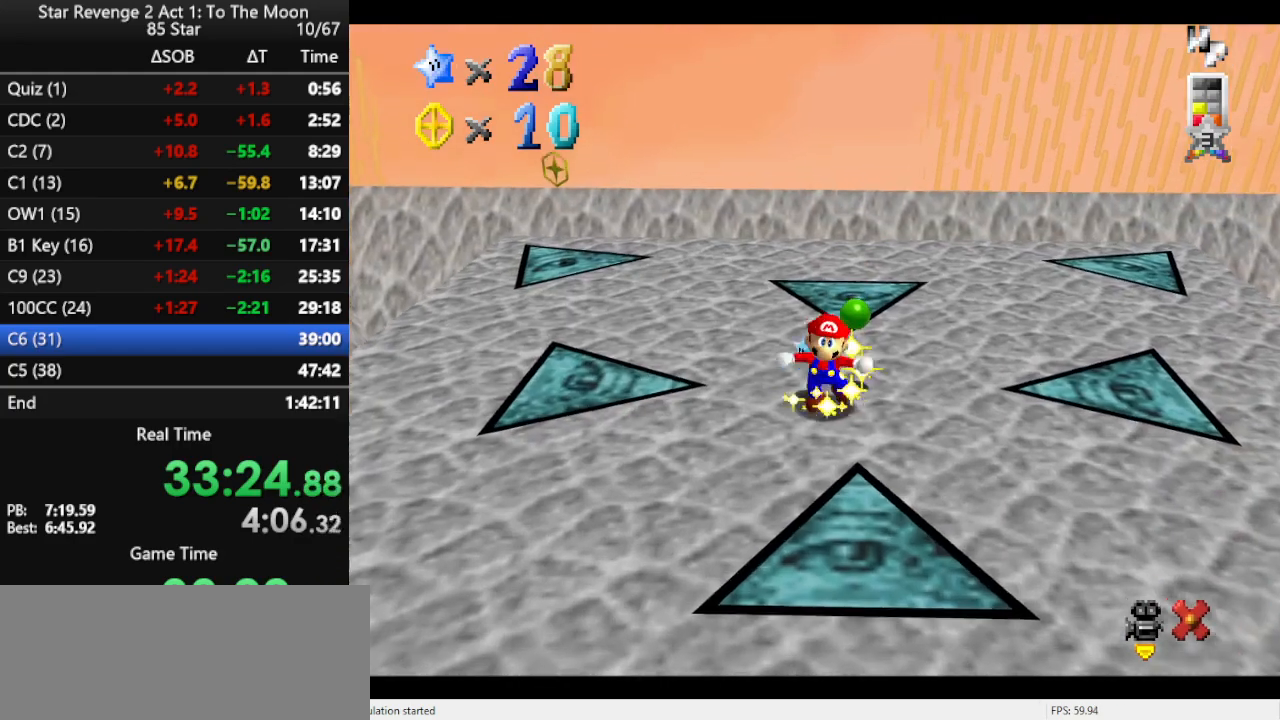
{"buttons": [], "left_stick": "center", "events": []}
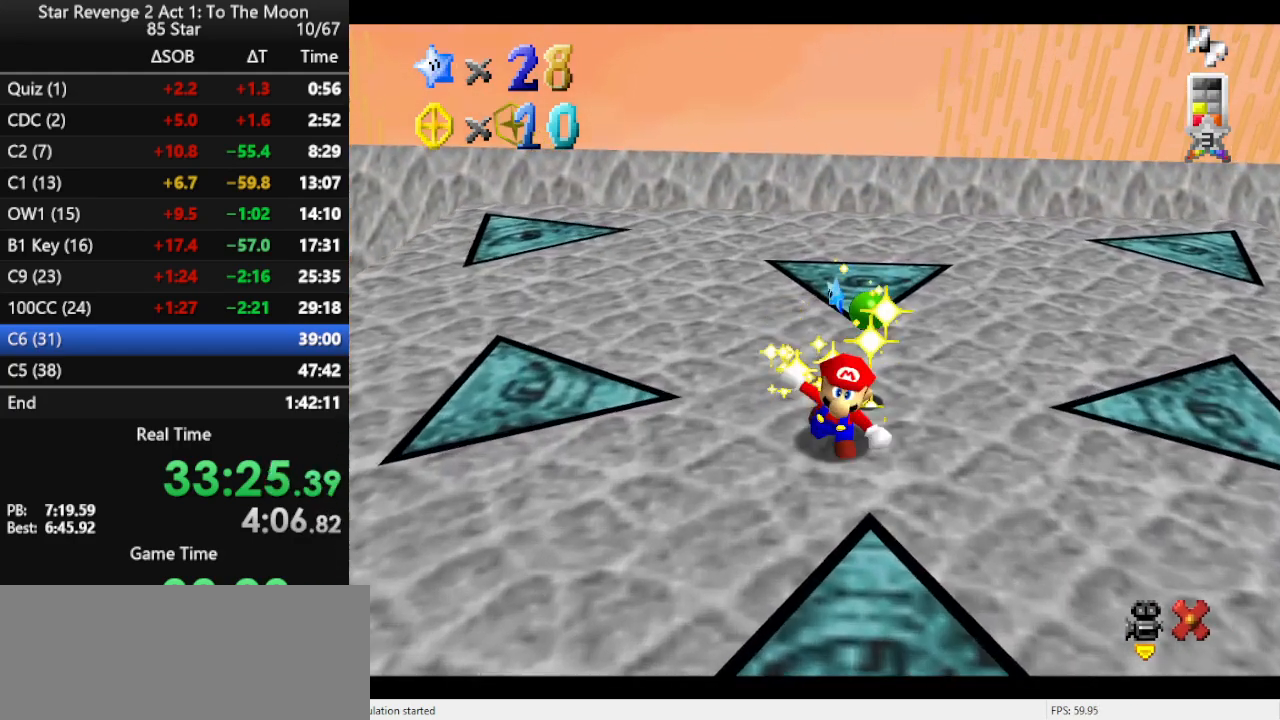
{"buttons": [], "left_stick": "center", "events": []}
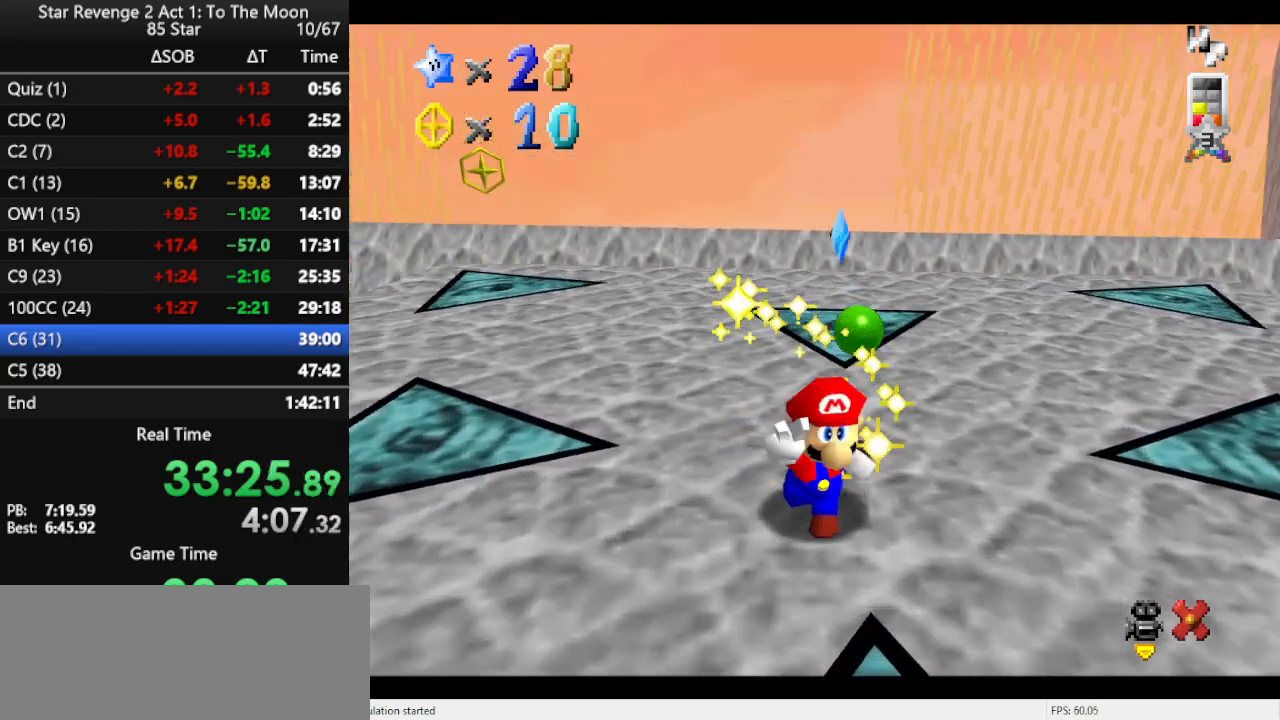
{"buttons": [], "left_stick": "center", "events": []}
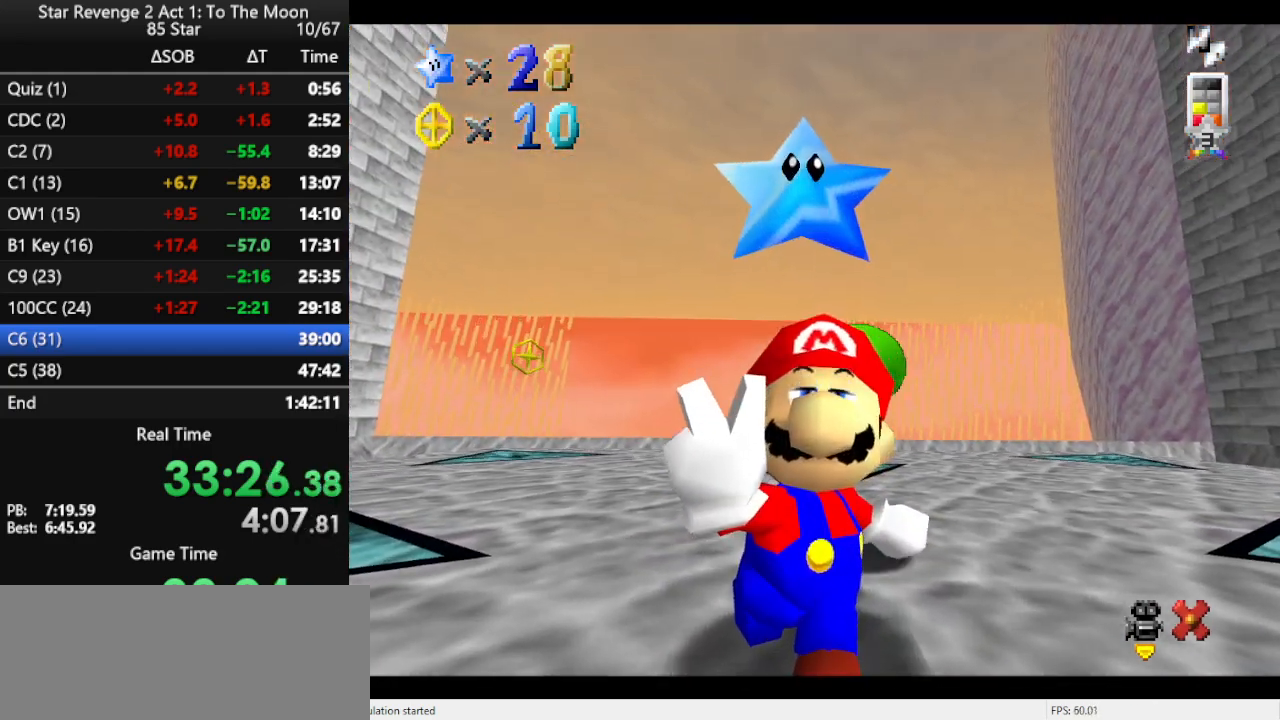
{"buttons": [], "left_stick": "center", "events": []}
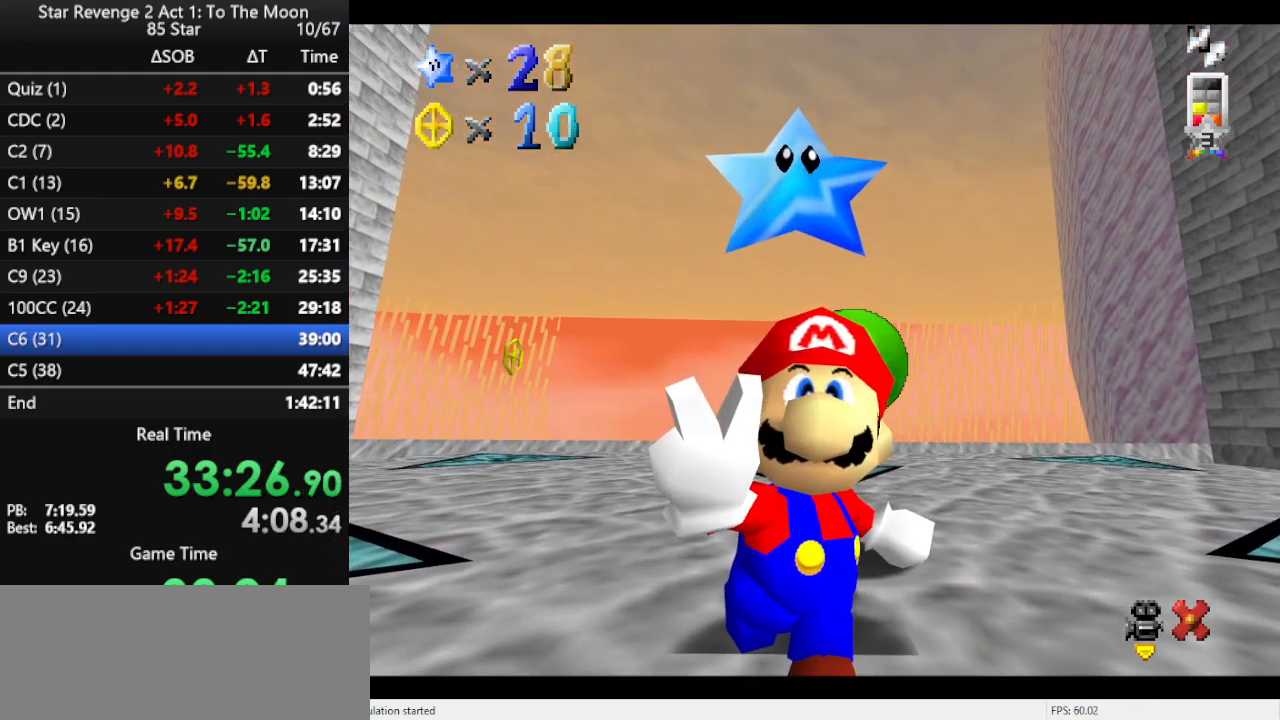
{"buttons": [], "left_stick": "center", "events": []}
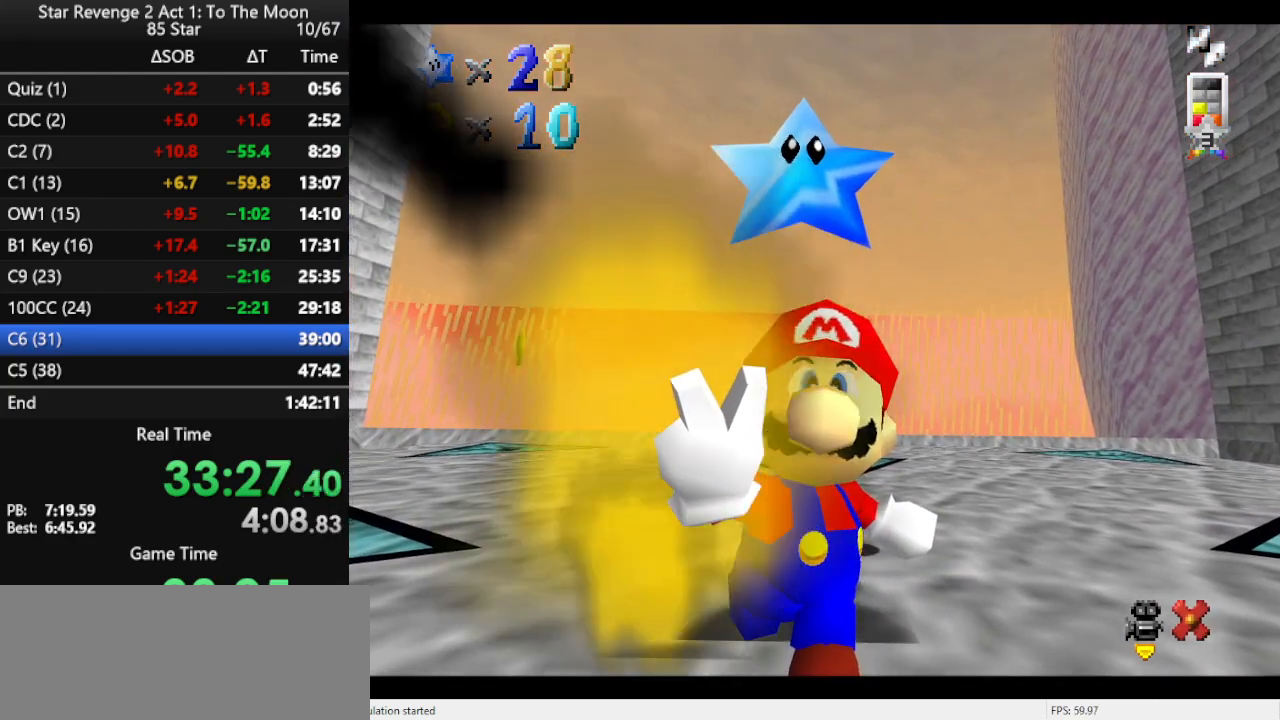
{"buttons": ["C_DOWN"], "left_stick": "center", "events": [[133, "C_LEFT", "down"], [200, "C_LEFT", "up"], [467, "C_DOWN", "down"]]}
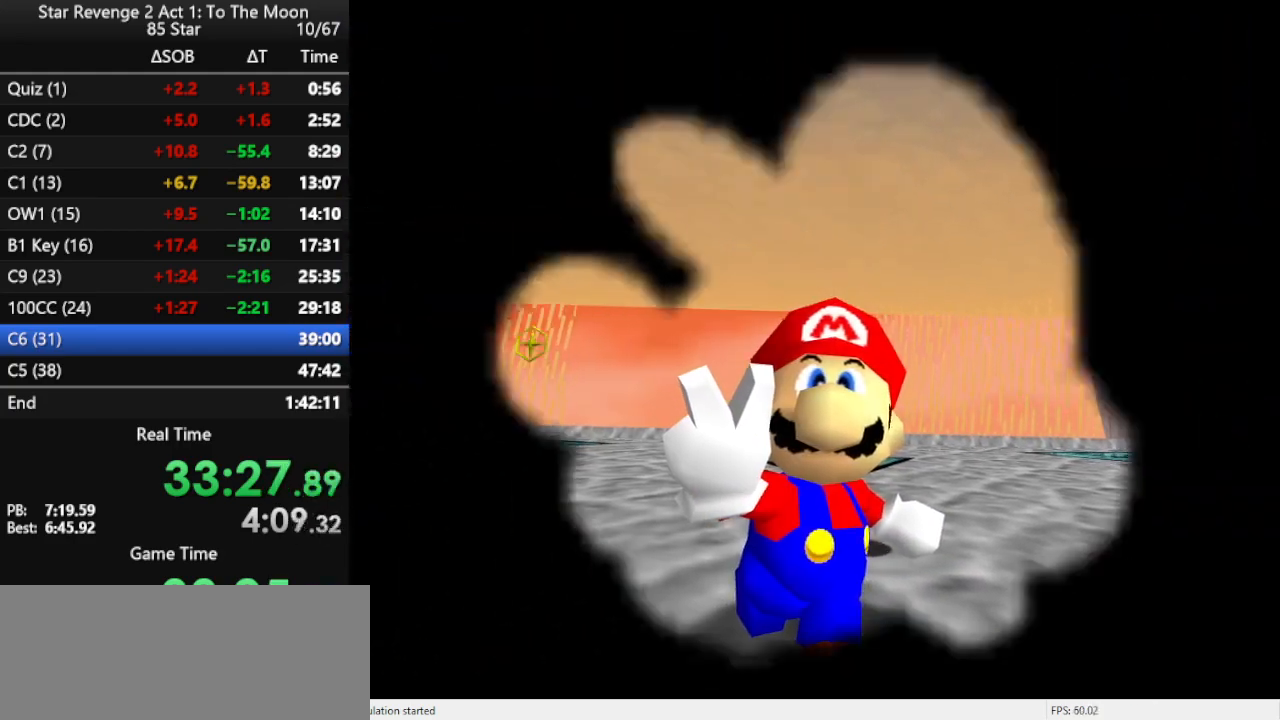
{"buttons": [], "left_stick": "center", "events": [[67, "C_DOWN", "up"]]}
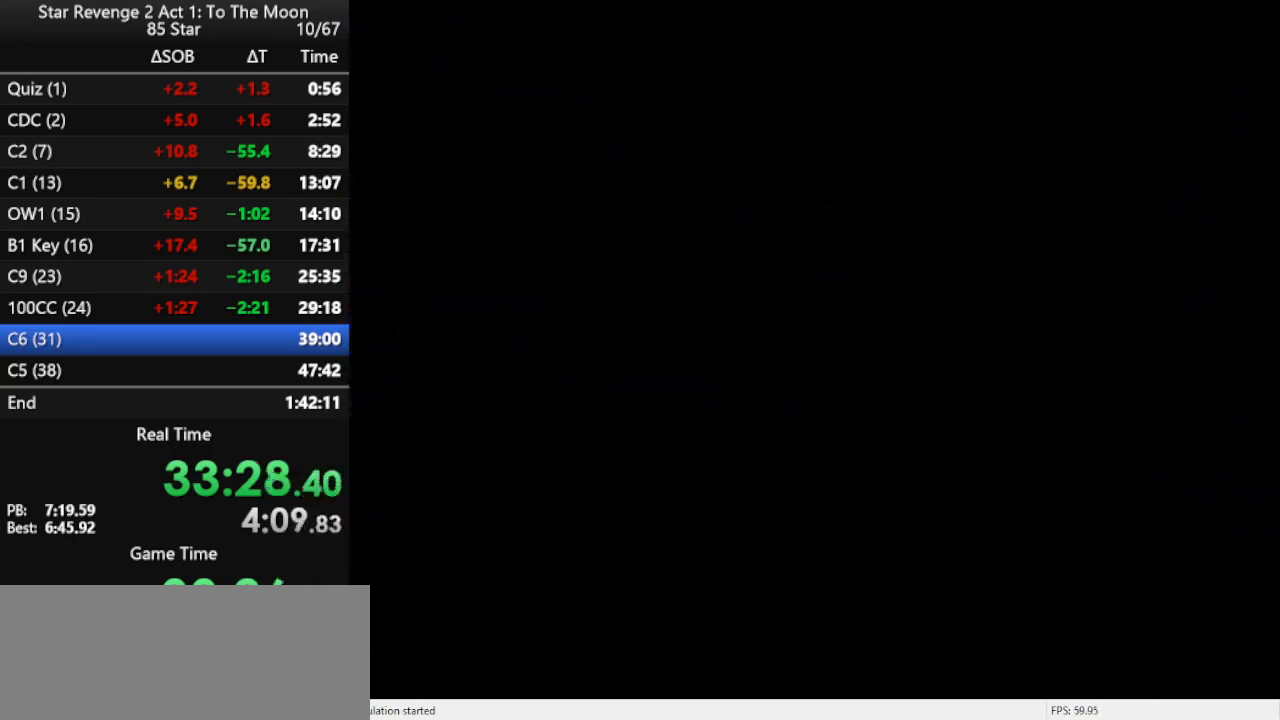
{"buttons": [], "left_stick": "center", "events": []}
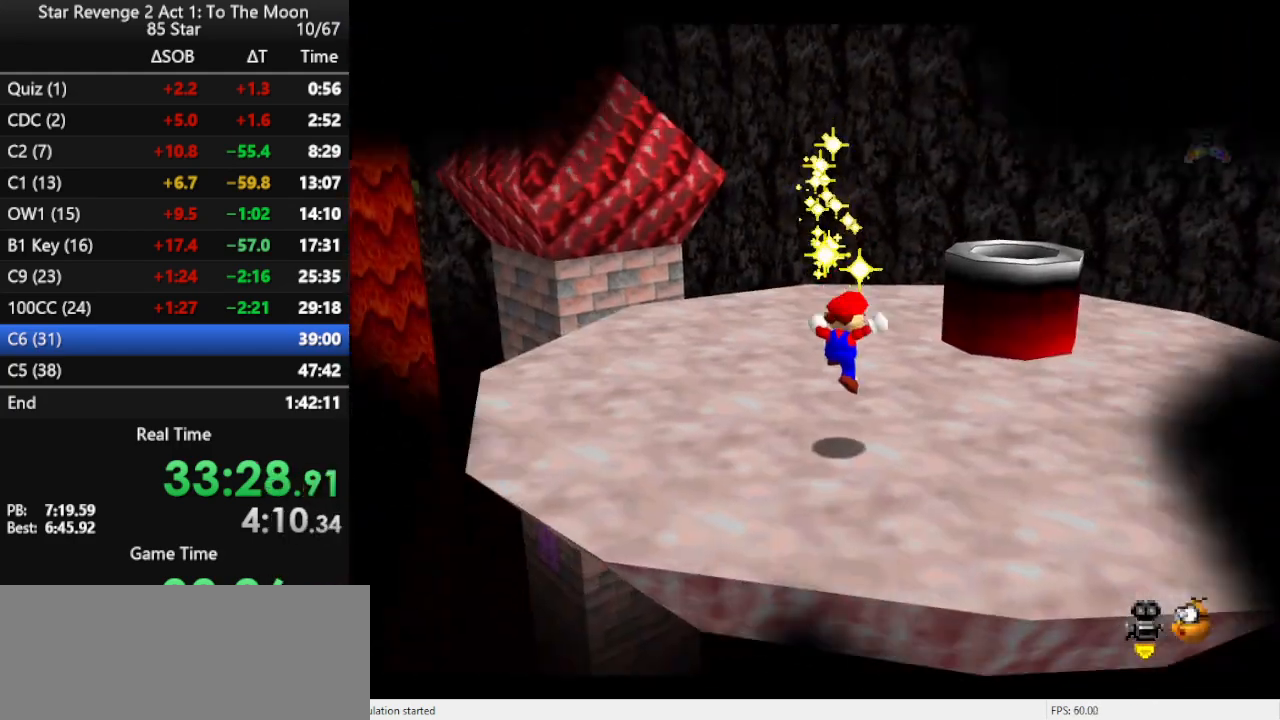
{"buttons": [], "left_stick": "center", "events": []}
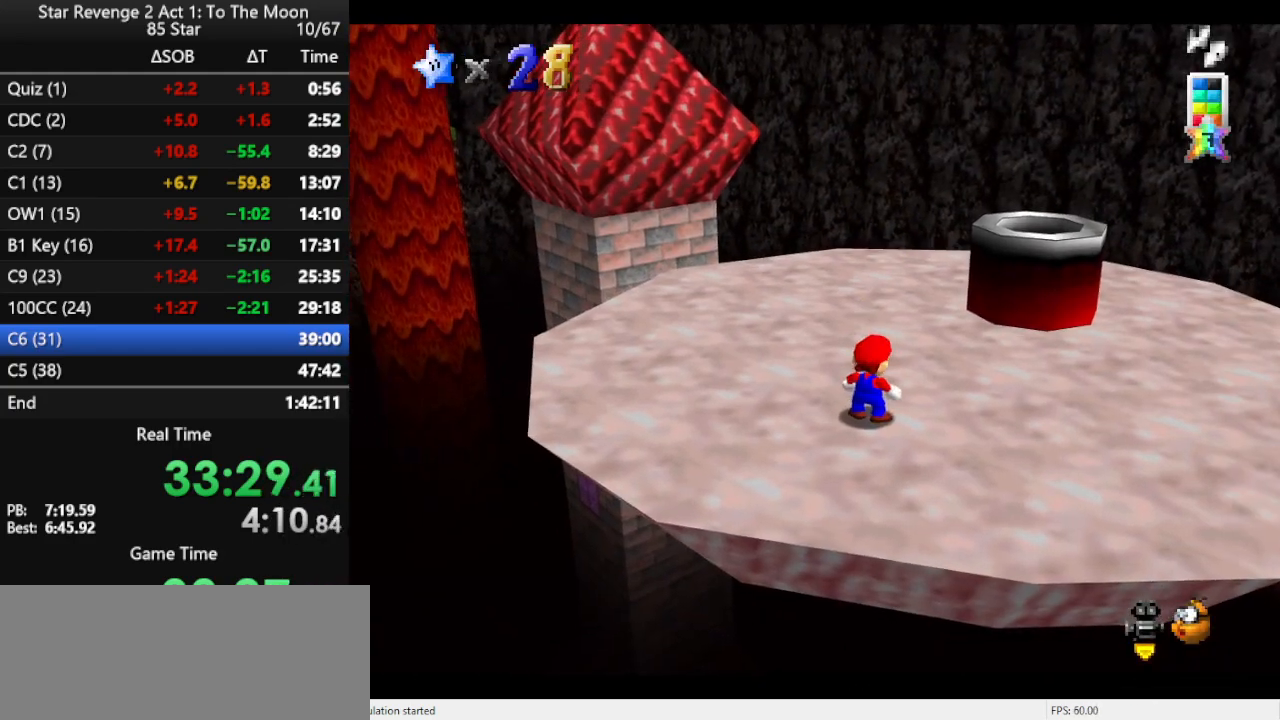
{"buttons": [], "left_stick": "center", "events": []}
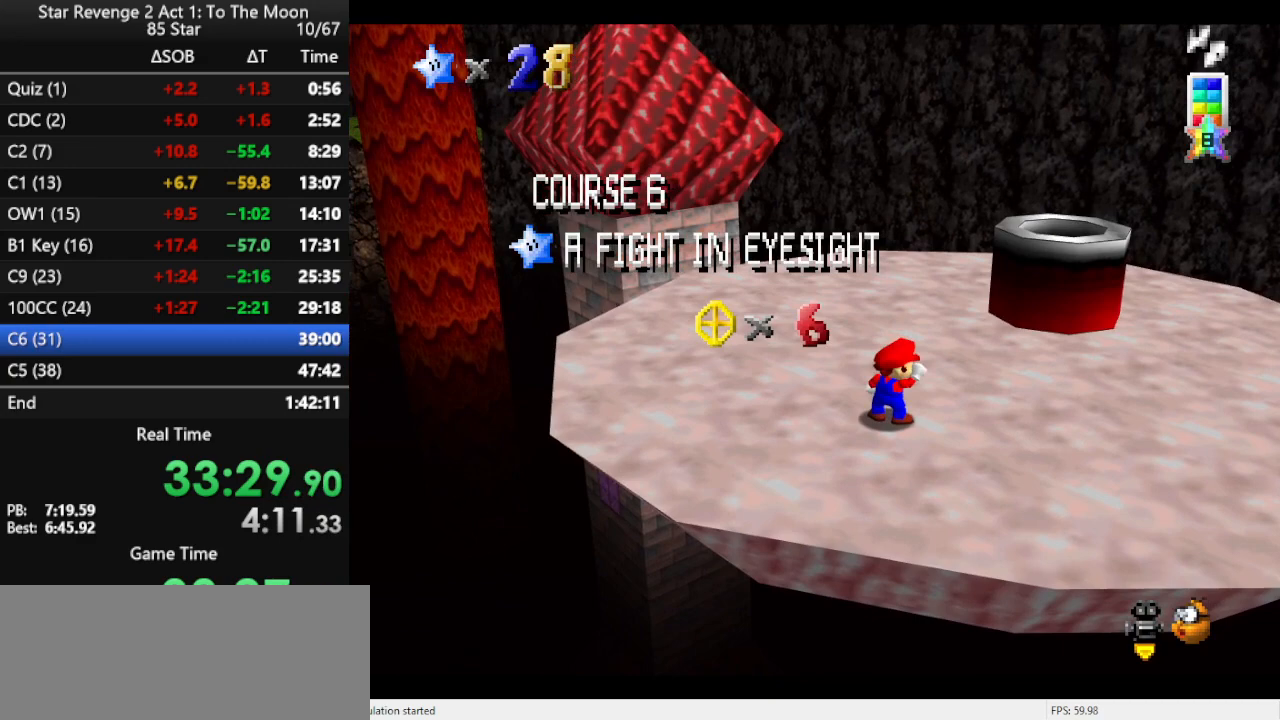
{"buttons": [], "left_stick": "center", "events": []}
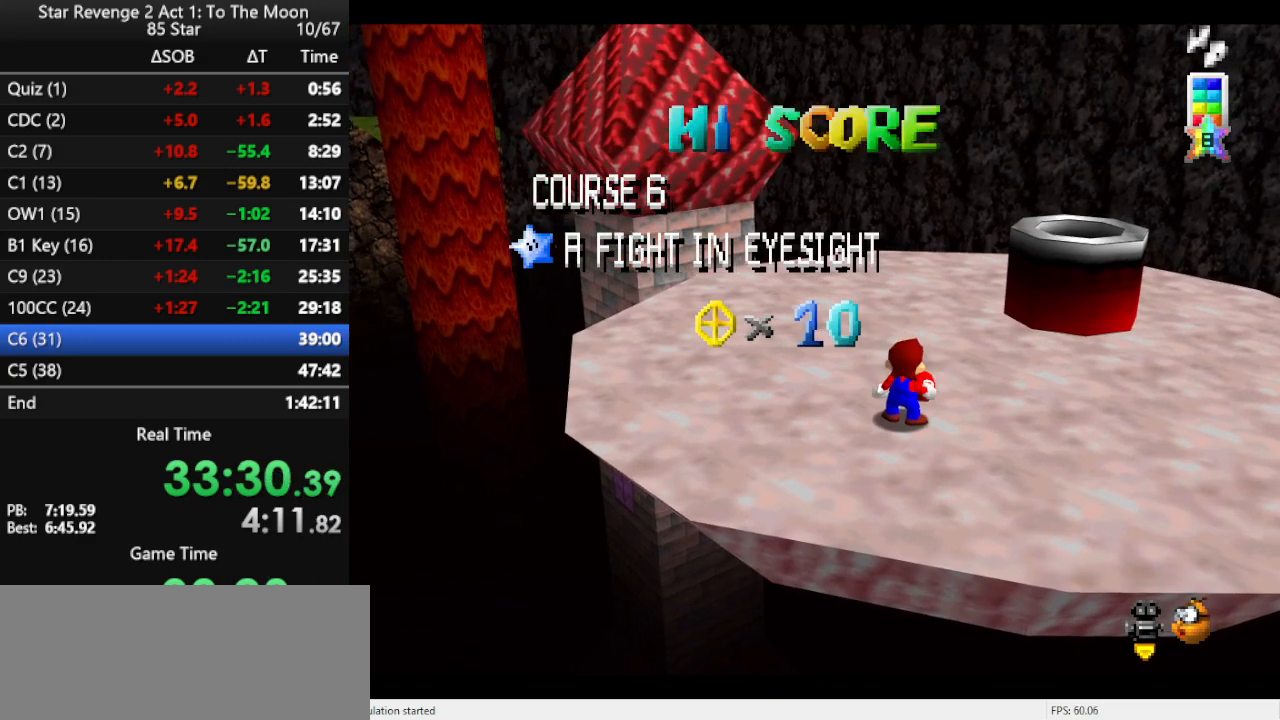
{"buttons": [], "left_stick": "center", "events": []}
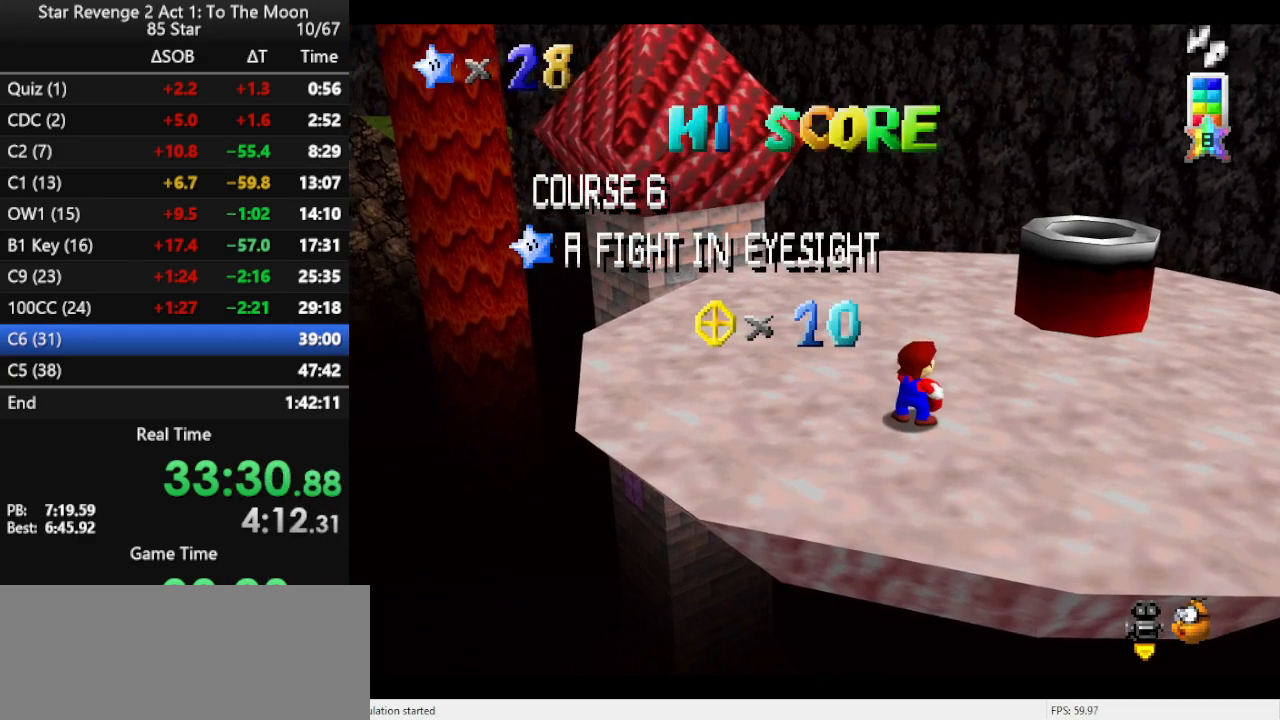
{"buttons": [], "left_stick": "center", "events": []}
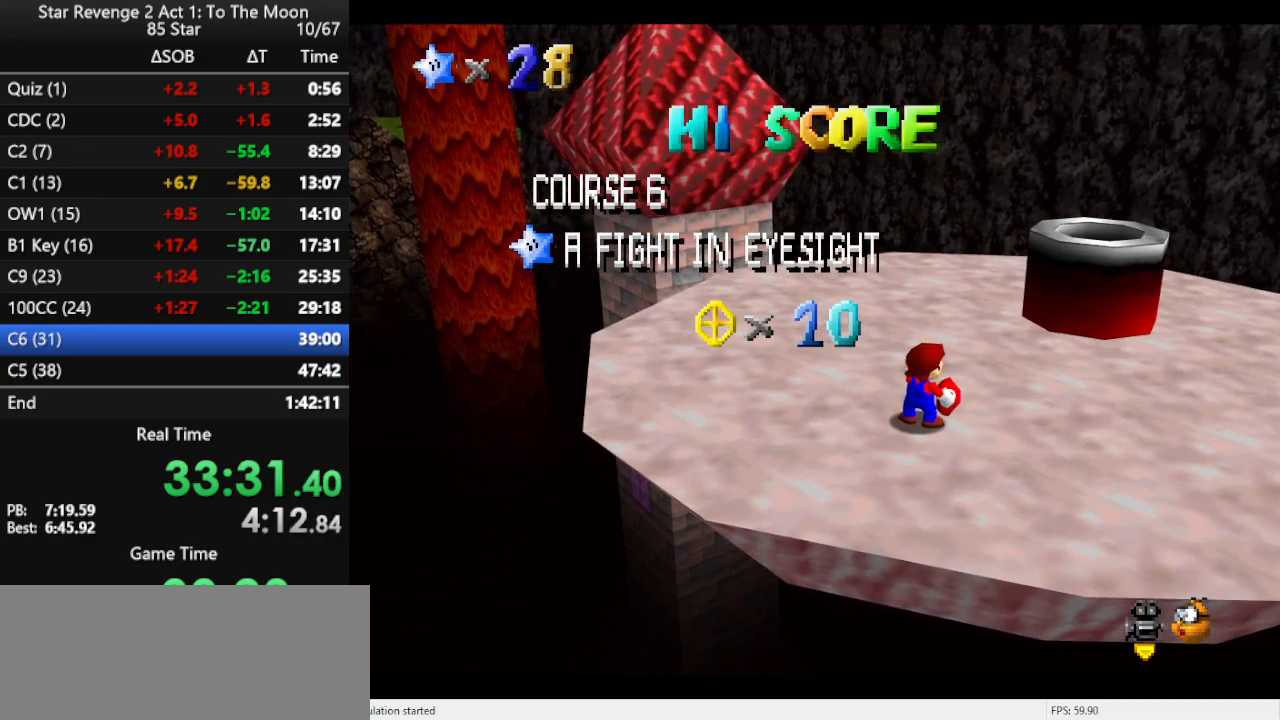
{"buttons": [], "left_stick": "center", "events": []}
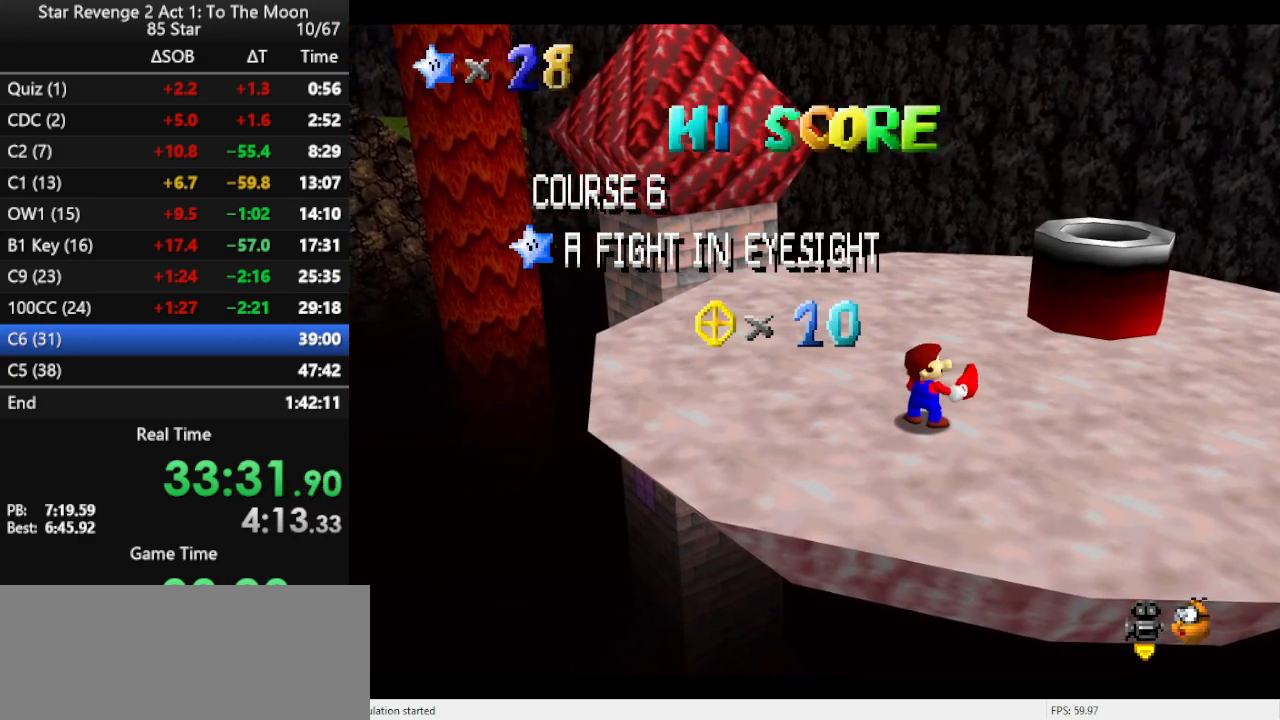
{"buttons": [], "left_stick": "center", "events": []}
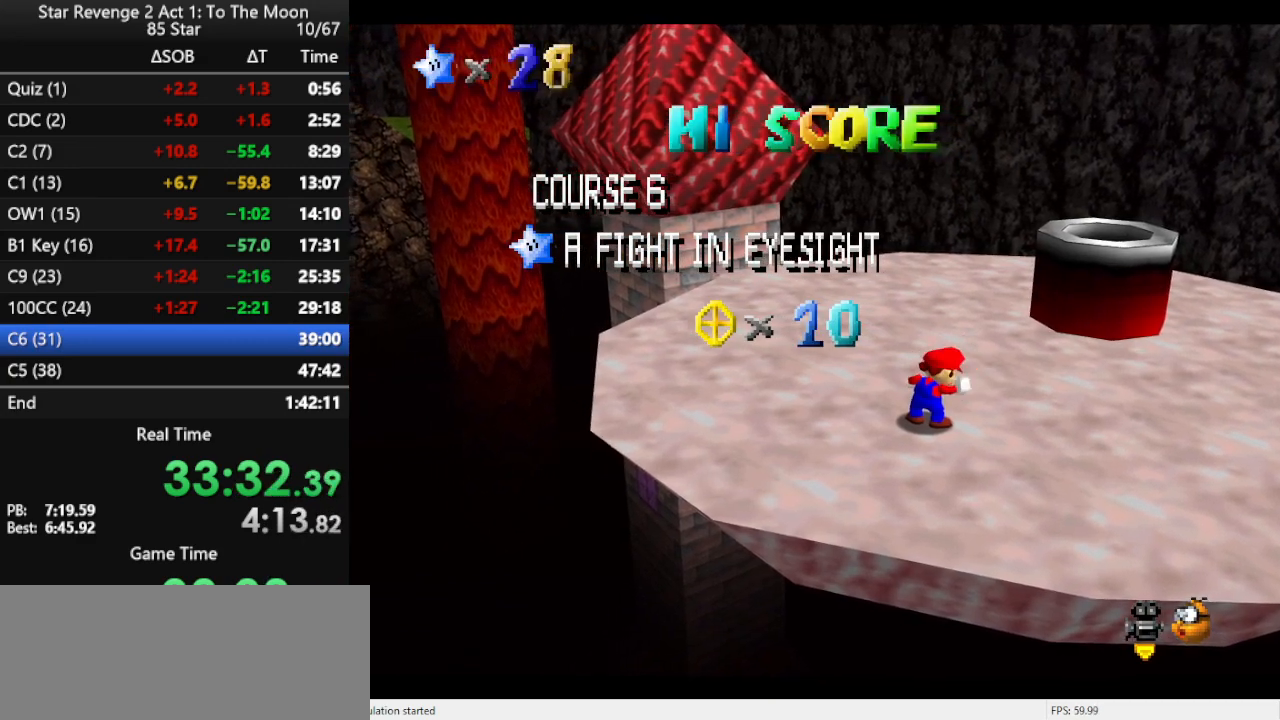
{"buttons": ["A"], "left_stick": "up-right", "events": [[233, "left_stick", "up"], [267, "A", "down"], [333, "A", "up"], [400, "A", "down"], [467, "left_stick", "up-right"]]}
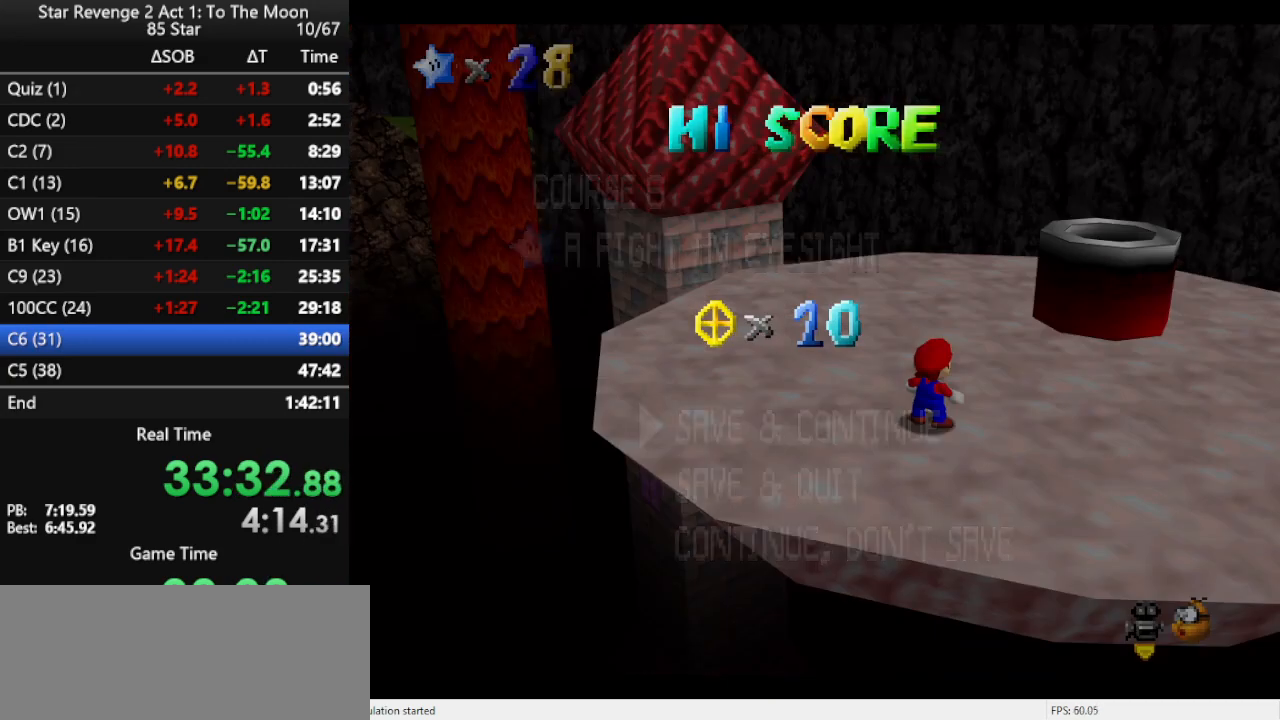
{"buttons": [], "left_stick": "up-right", "events": [[33, "A", "up"], [333, "A", "down"], [400, "A", "up"]]}
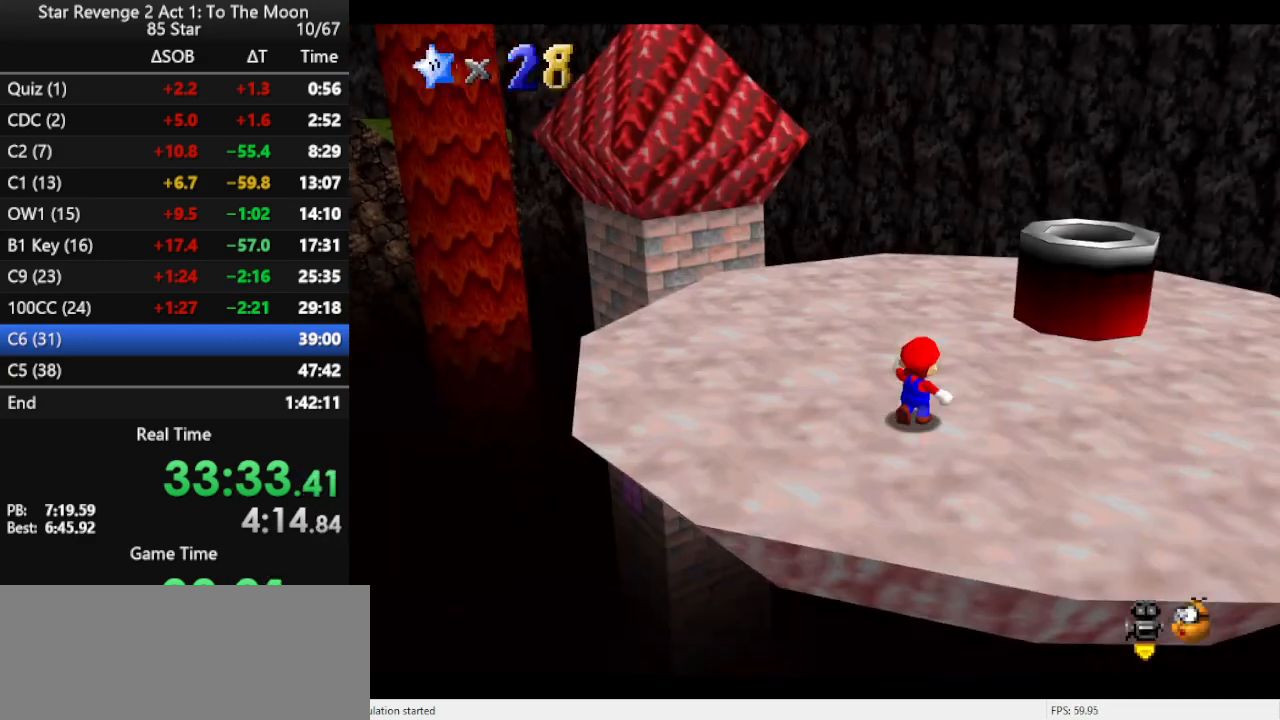
{"buttons": [], "left_stick": "up-right", "events": [[200, "A", "down"], [467, "A", "up"]]}
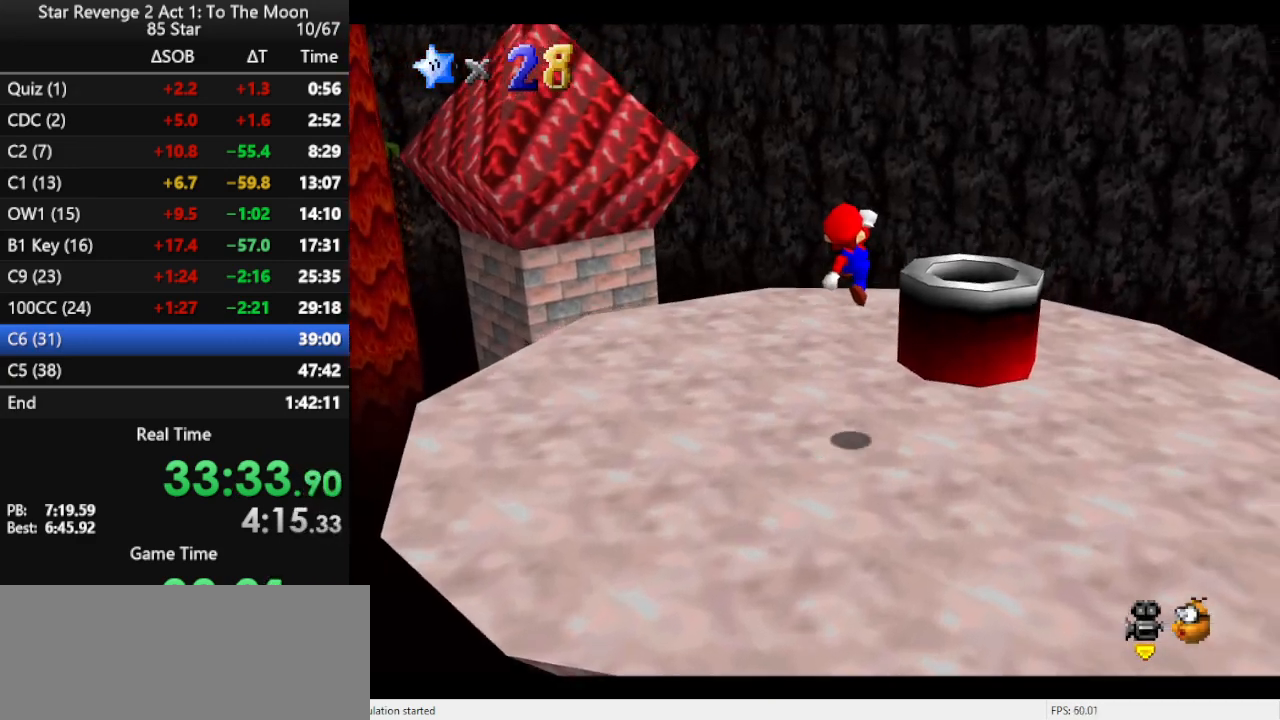
{"buttons": [], "left_stick": "down-left", "events": [[67, "B", "down"], [267, "B", "up"], [500, "left_stick", "down-left"]]}
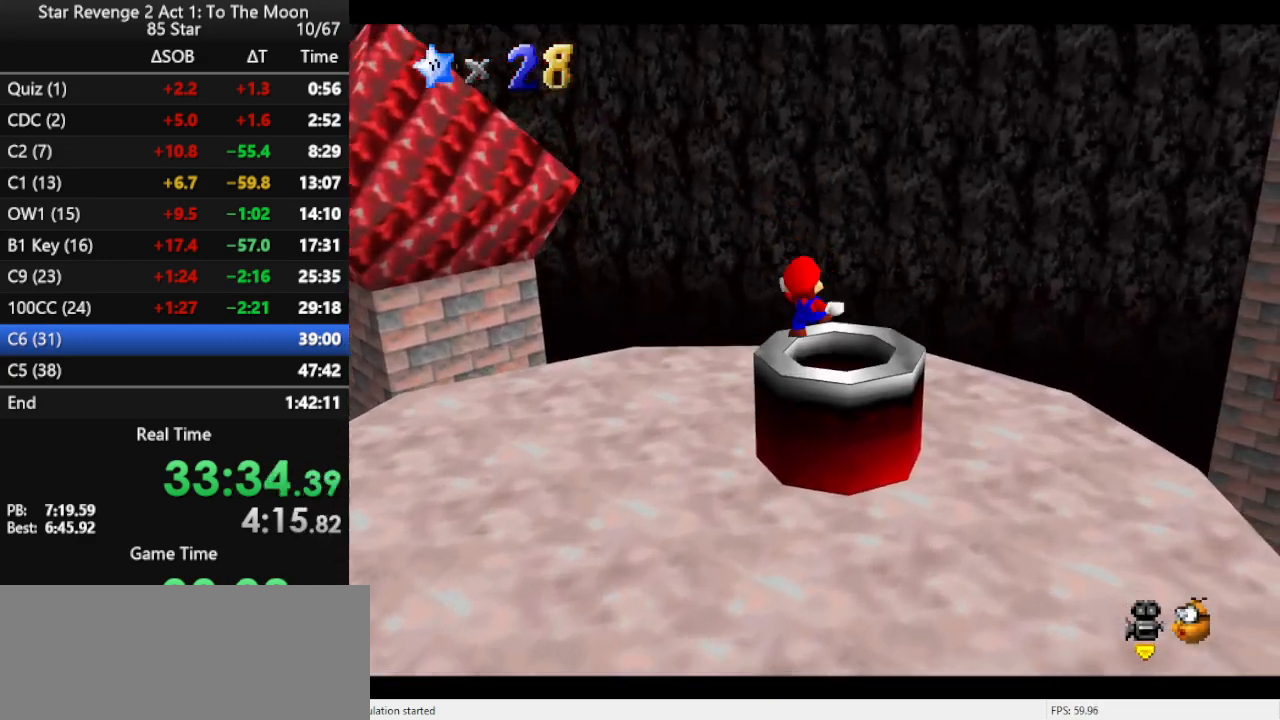
{"buttons": [], "left_stick": "center", "events": [[400, "left_stick", "center"]]}
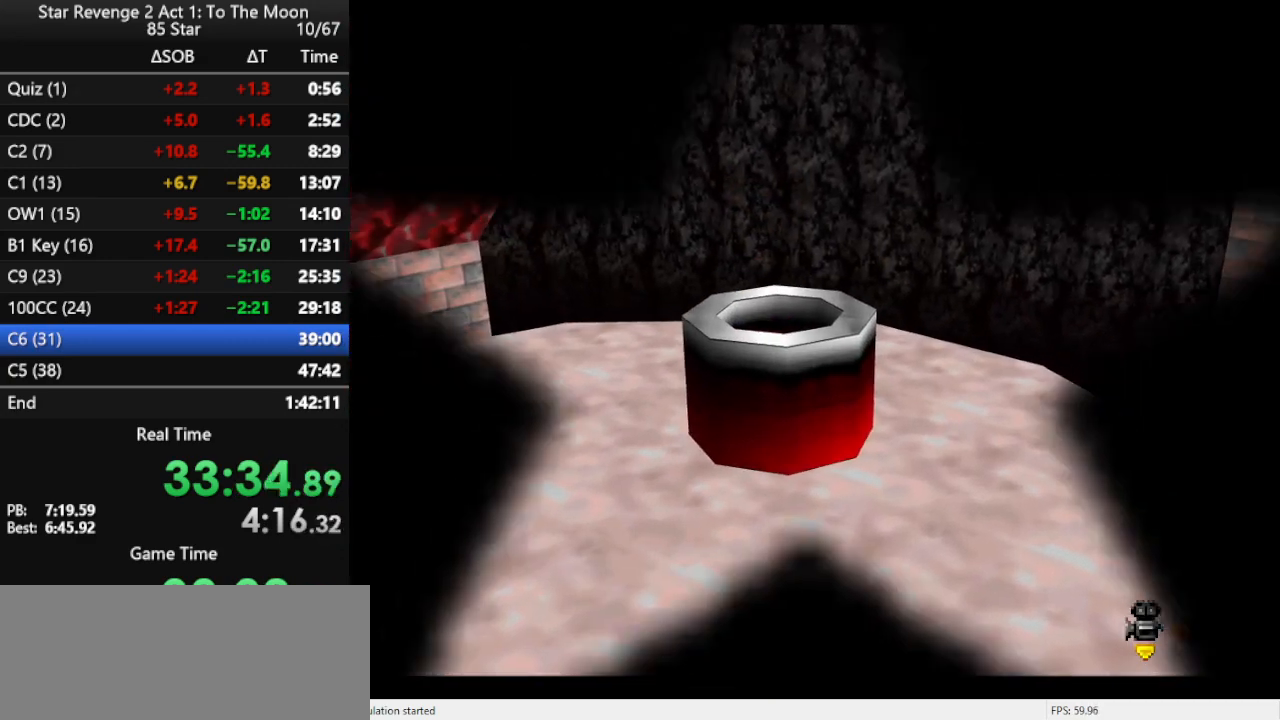
{"buttons": ["B"], "left_stick": "center", "events": [[467, "B", "down"]]}
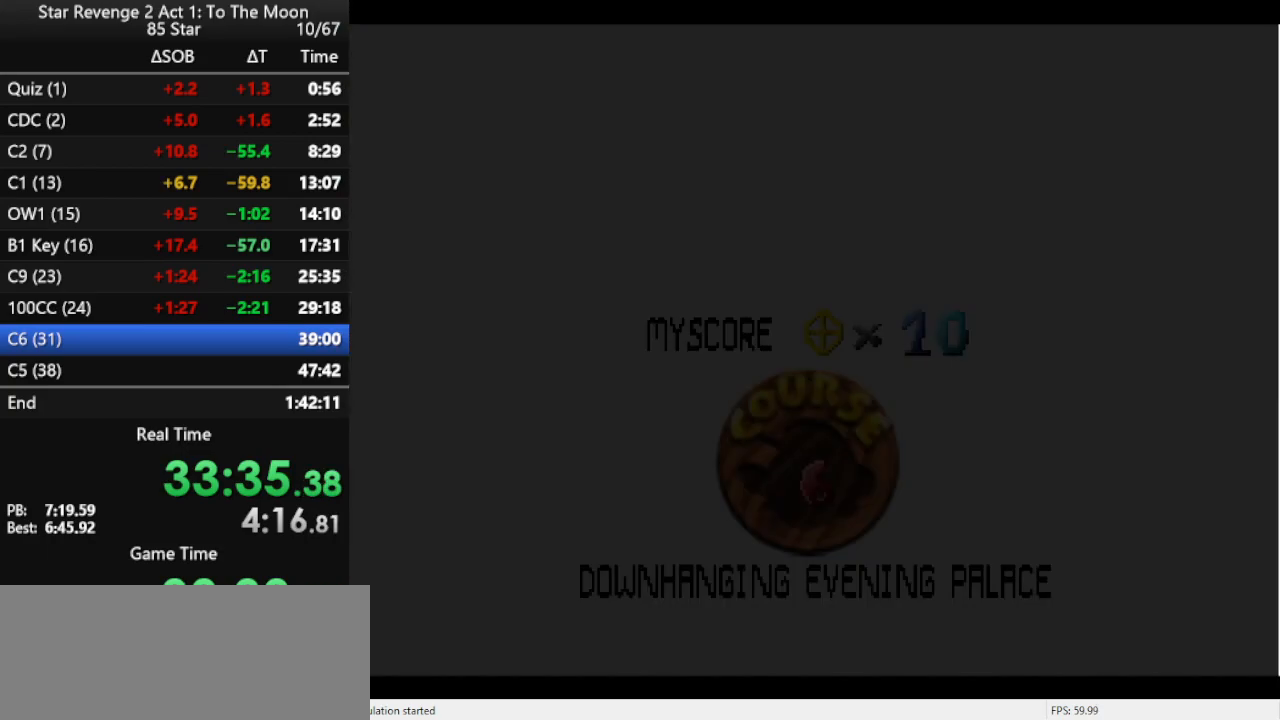
{"buttons": [], "left_stick": "center", "events": [[33, "B", "up"], [100, "B", "down"], [167, "B", "up"], [233, "B", "down"], [300, "B", "up"], [367, "B", "down"], [467, "B", "up"]]}
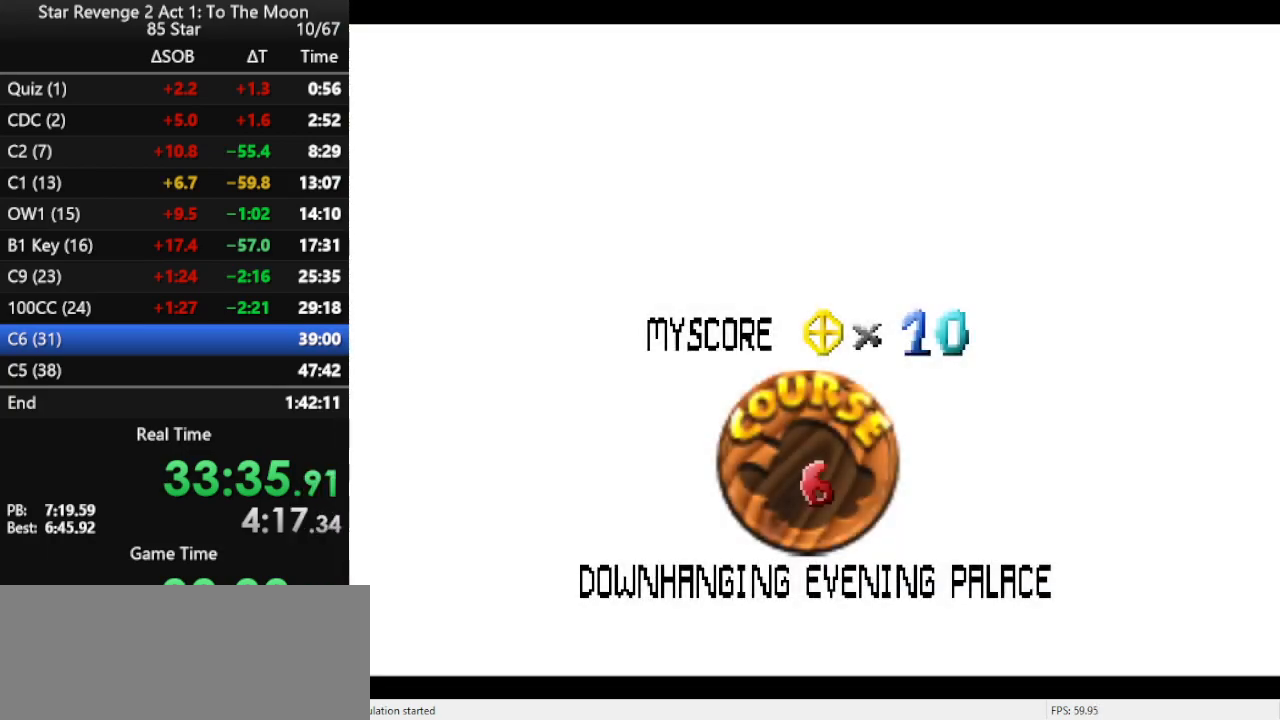
{"buttons": [], "left_stick": "center", "events": [[167, "B", "down"], [233, "B", "up"], [300, "B", "down"], [333, "B", "up"], [433, "B", "down"], [467, "B", "up"]]}
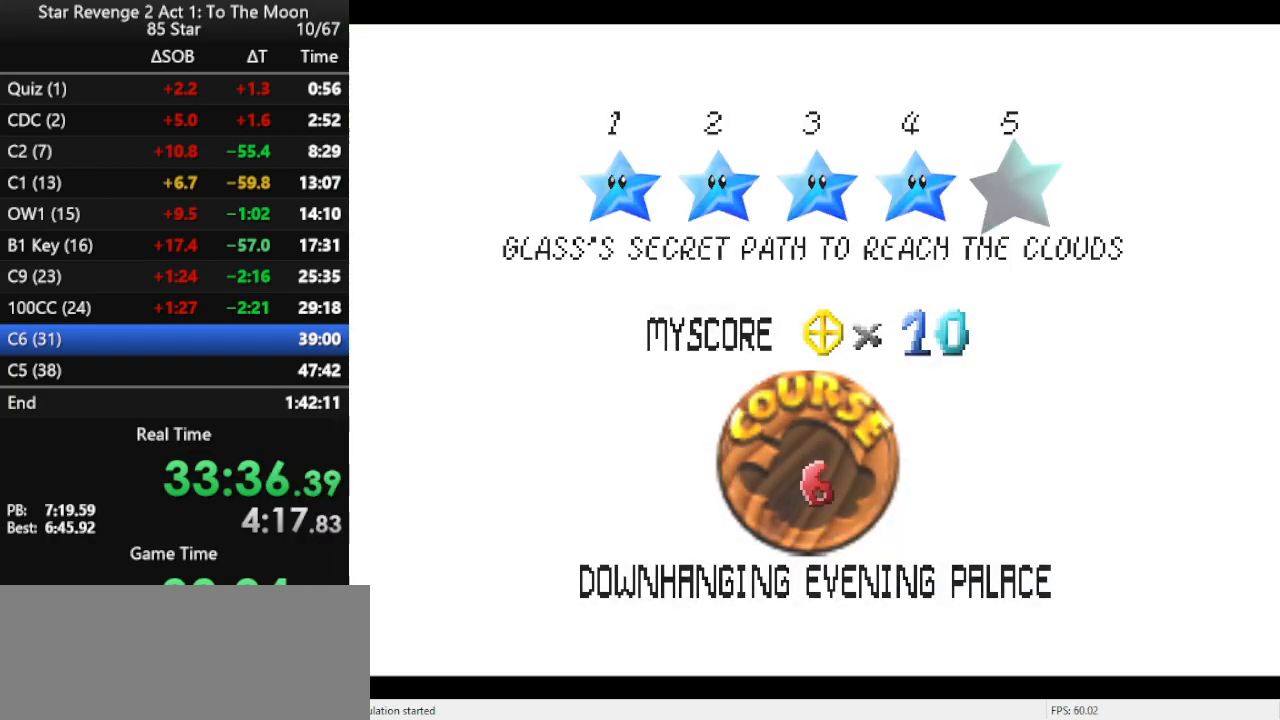
{"buttons": [], "left_stick": "center", "events": [[67, "B", "down"], [133, "B", "up"], [167, "B", "down"], [300, "B", "up"]]}
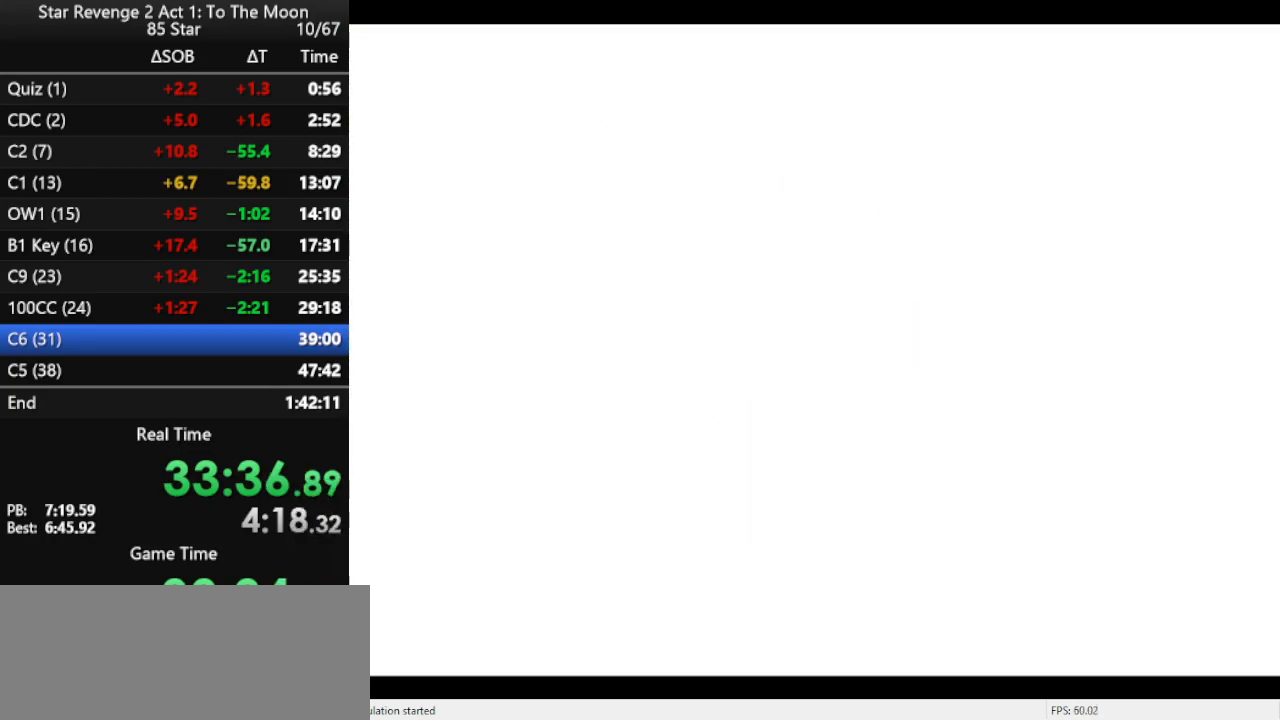
{"buttons": [], "left_stick": "up", "events": [[367, "left_stick", "up"]]}
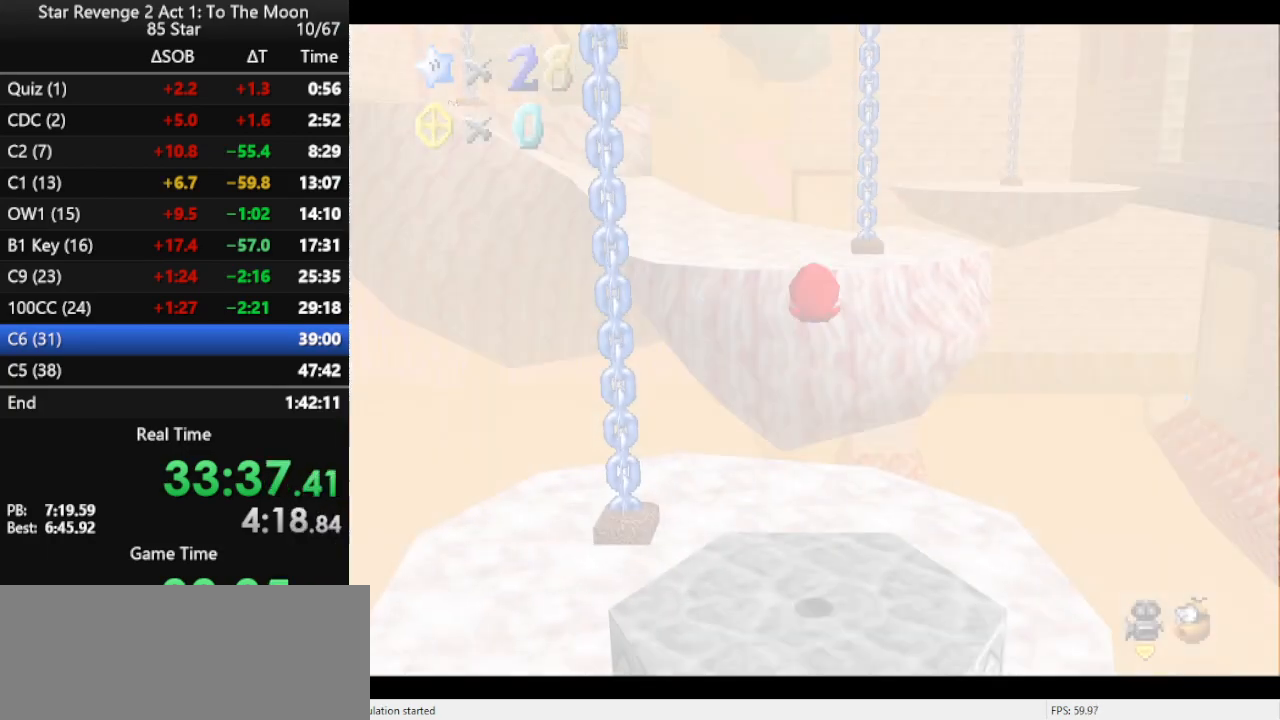
{"buttons": [], "left_stick": "up", "events": []}
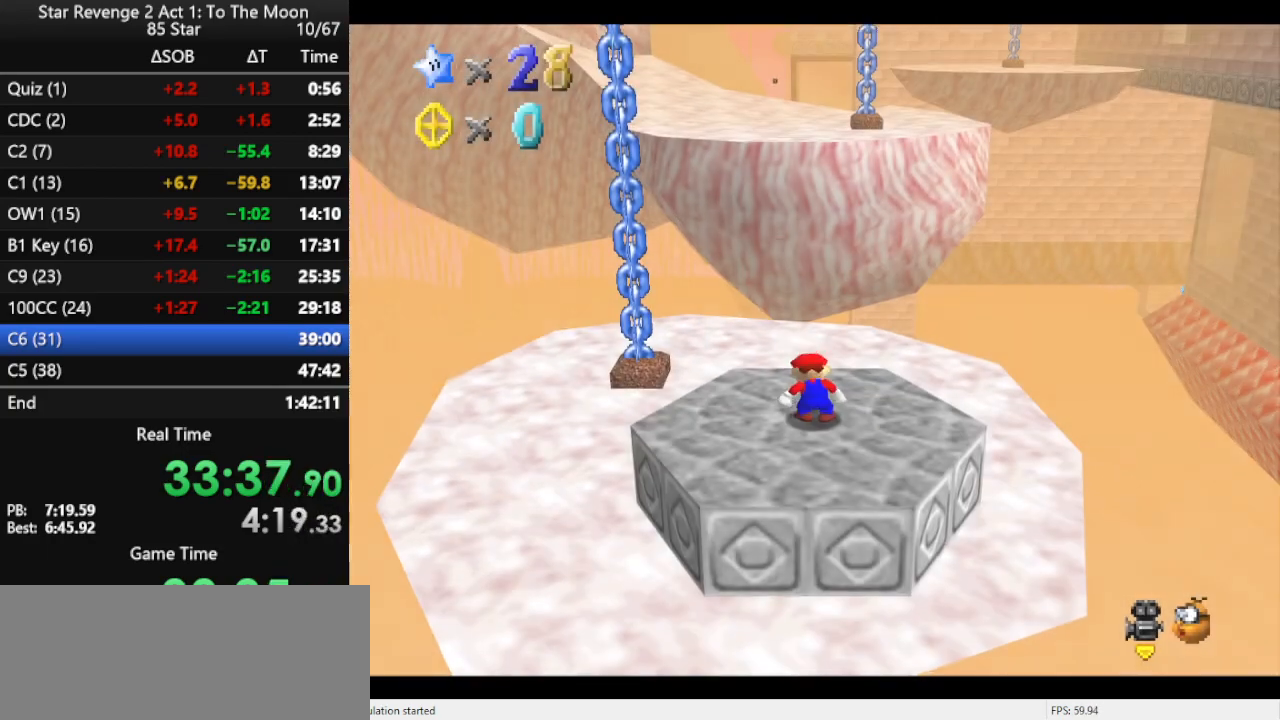
{"buttons": ["A"], "left_stick": "up", "events": [[500, "A", "down"]]}
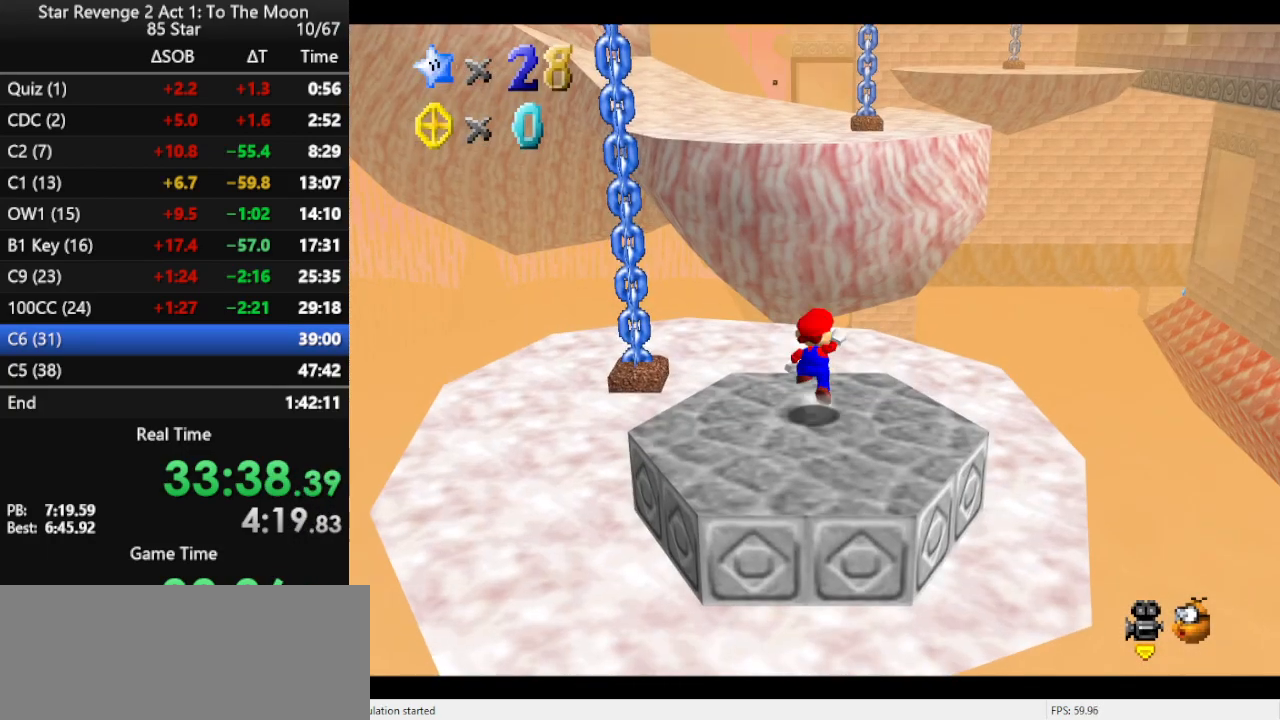
{"buttons": [], "left_stick": "up-left", "events": [[33, "B", "down"], [67, "A", "up"], [167, "B", "up"], [200, "left_stick", "up-left"], [300, "C_LEFT", "down"], [400, "C_LEFT", "up"]]}